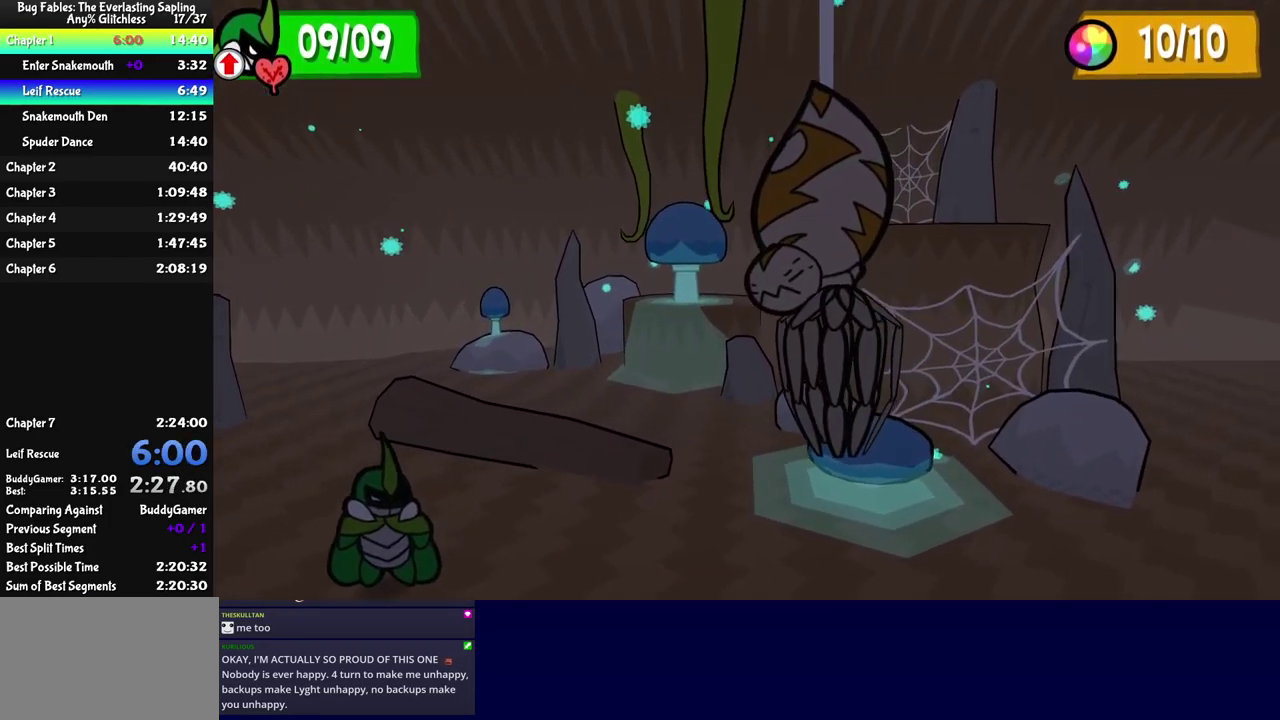
Gameplay with a controller (Nintendo layout); each line is a JSON object with the inputs held at the frame after it. "events" lists button and stick changes between this image and that frame as [ms after this image, input, new state], when the widget could be followed in between. Not read: L3 R3.
{"buttons": [], "left_stick": "center", "events": []}
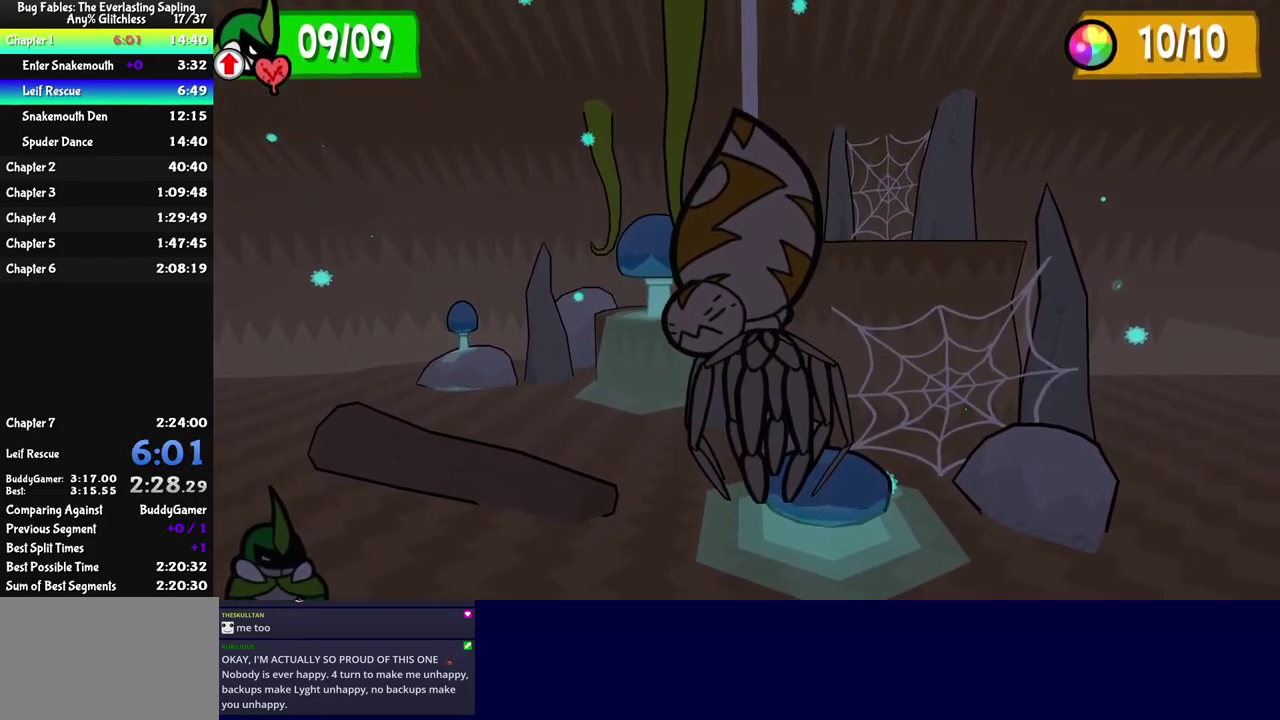
{"buttons": [], "left_stick": "center", "events": []}
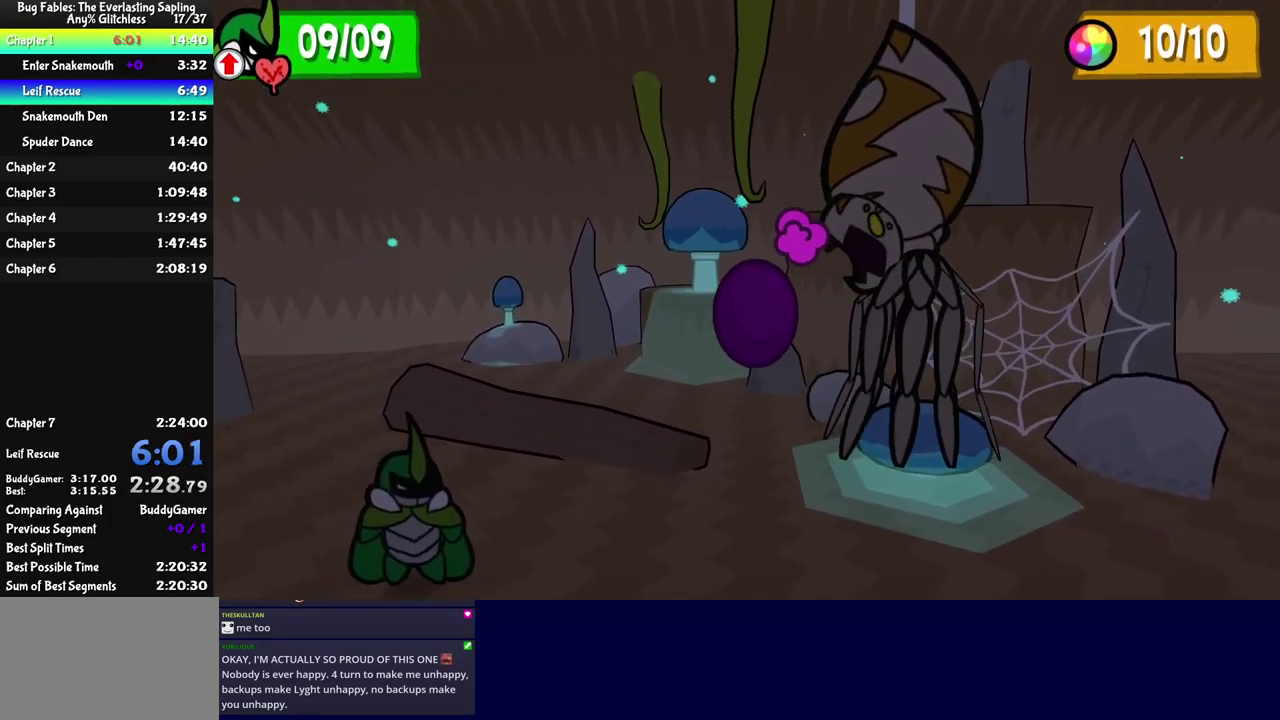
{"buttons": [], "left_stick": "center", "events": []}
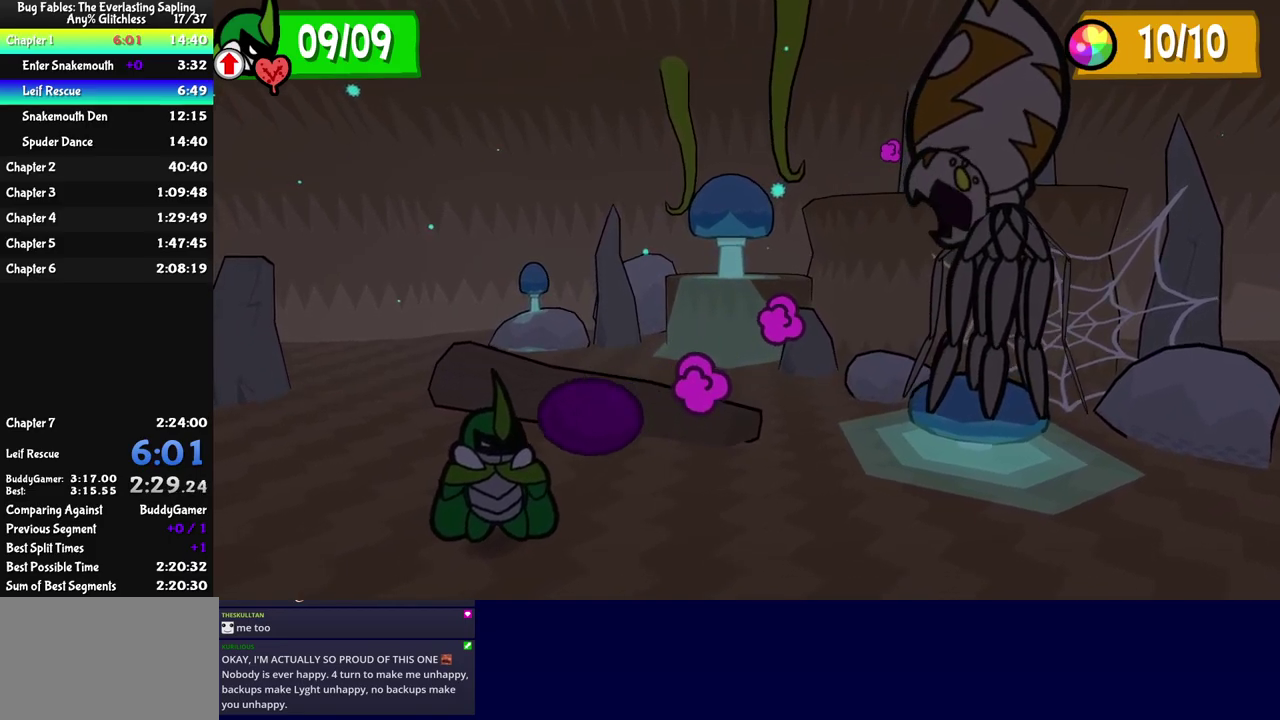
{"buttons": [], "left_stick": "center", "events": [[133, "C_DOWN", "down"], [200, "C_DOWN", "up"]]}
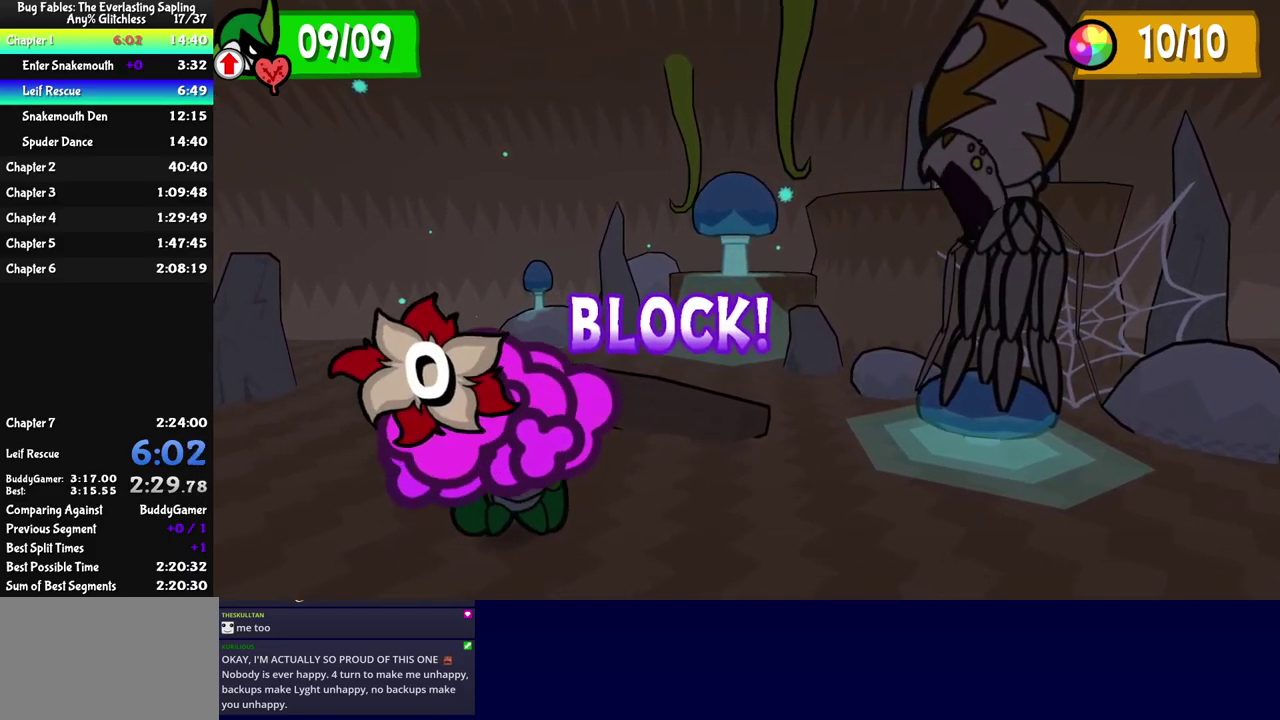
{"buttons": ["C_RIGHT"], "left_stick": "center", "events": [[183, "C_RIGHT", "down"]]}
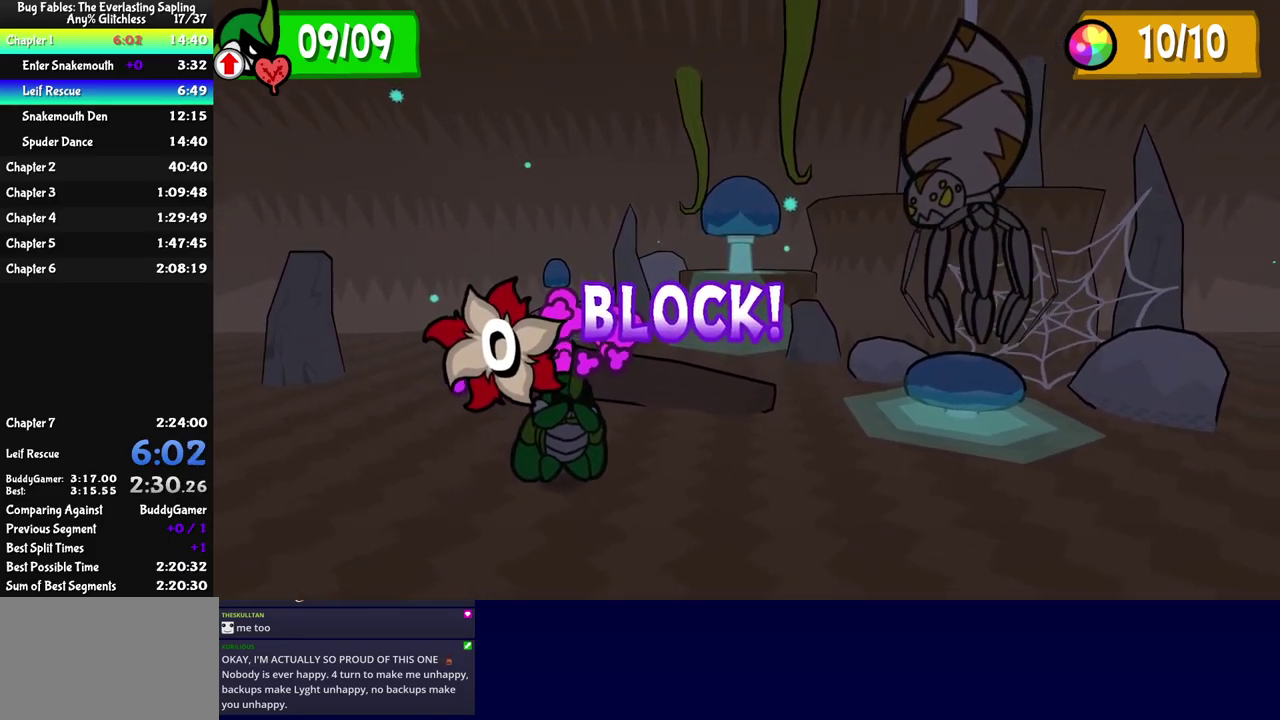
{"buttons": ["C_RIGHT"], "left_stick": "center", "events": []}
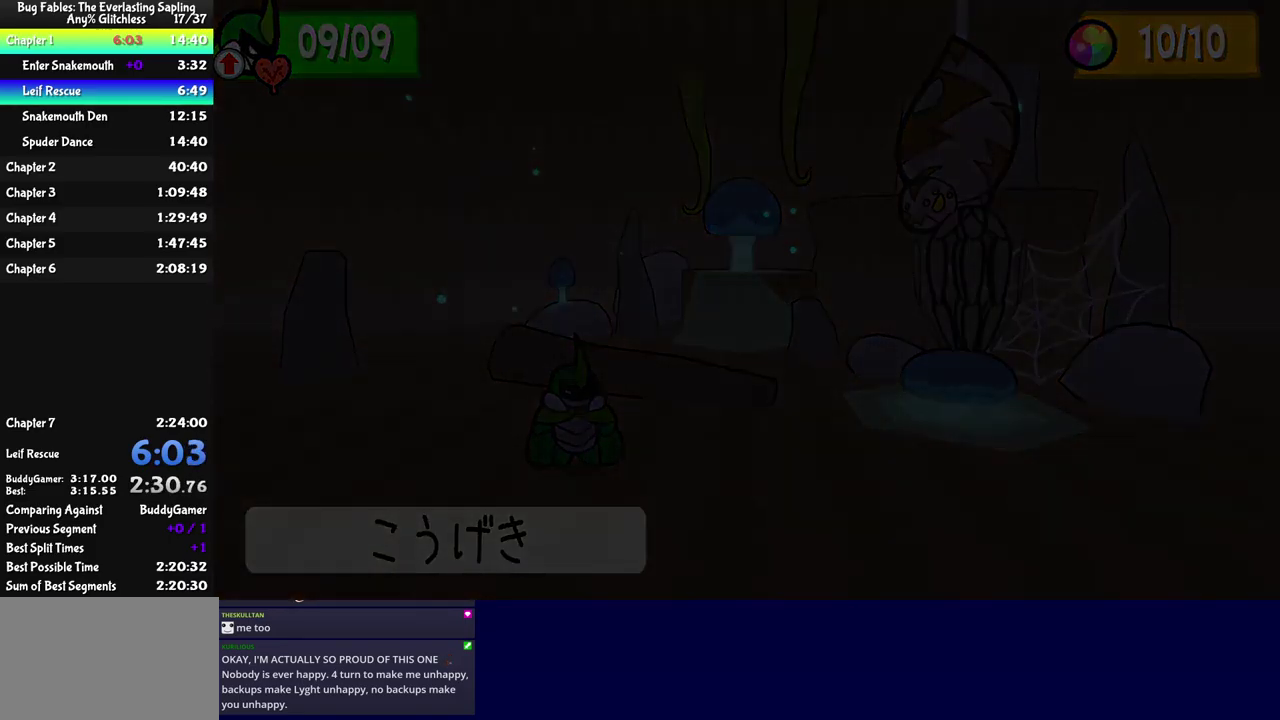
{"buttons": ["C_RIGHT"], "left_stick": "center", "events": []}
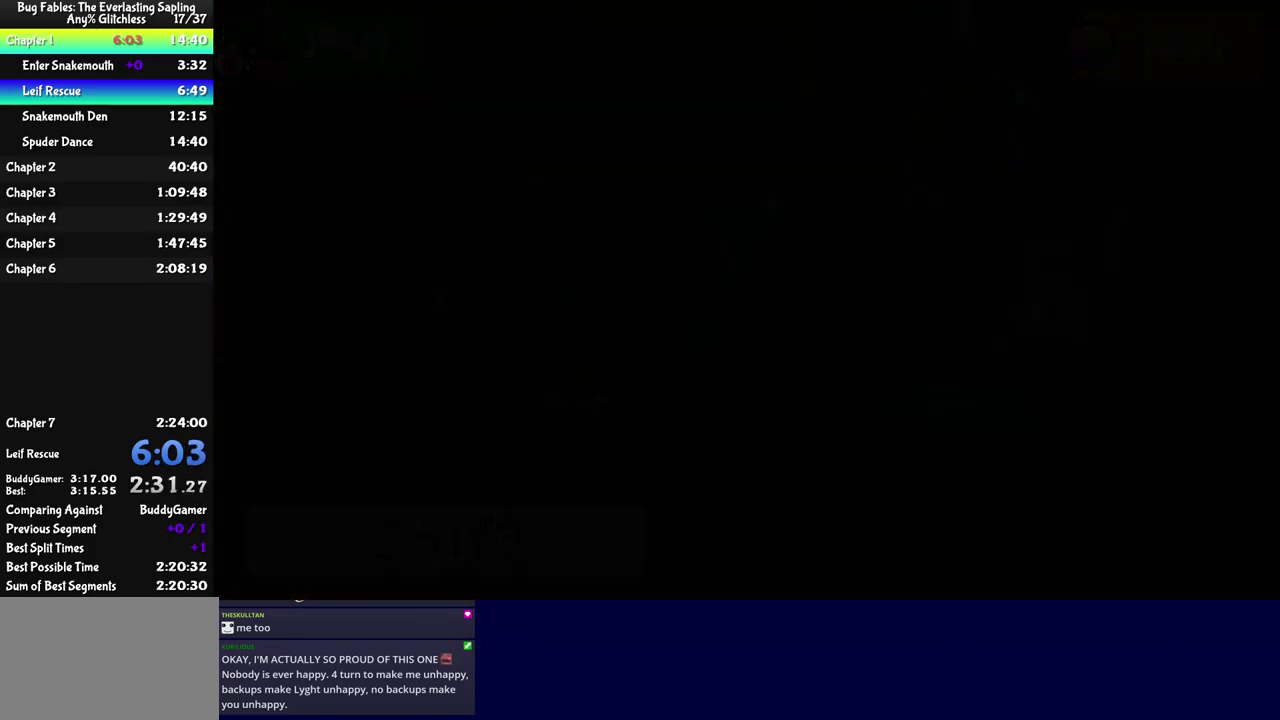
{"buttons": ["C_RIGHT"], "left_stick": "center", "events": []}
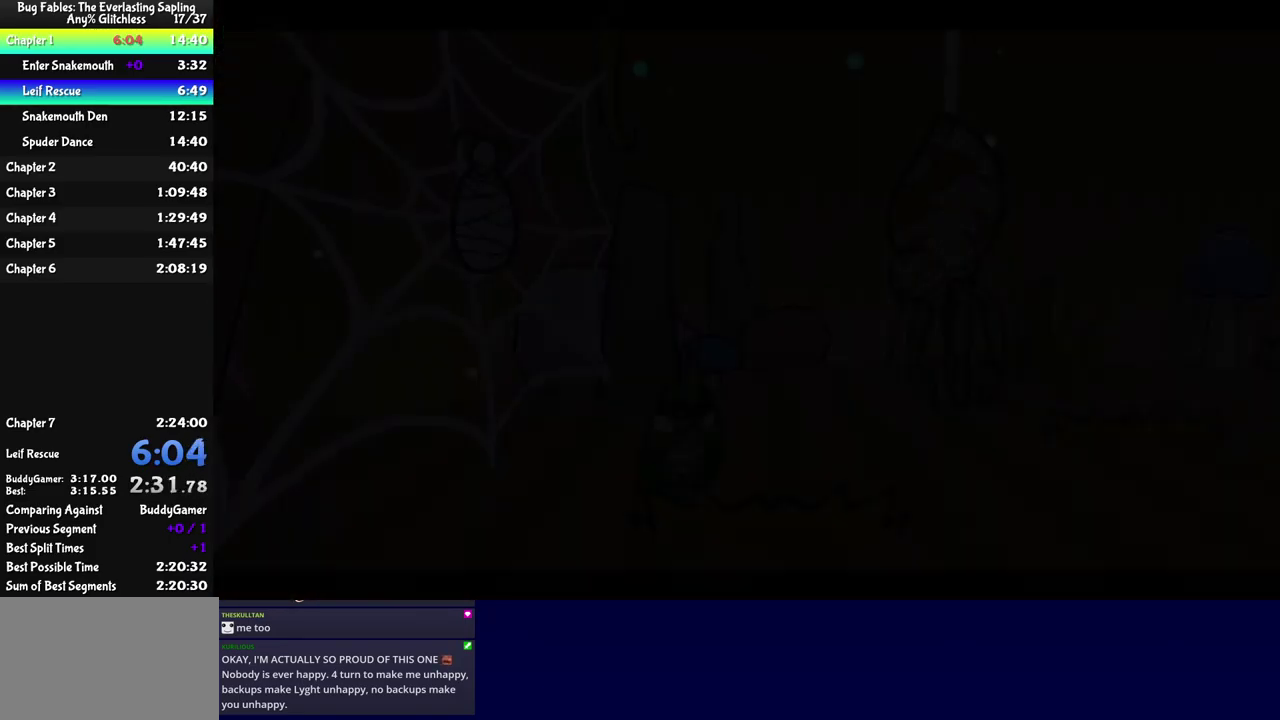
{"buttons": ["C_RIGHT"], "left_stick": "center", "events": []}
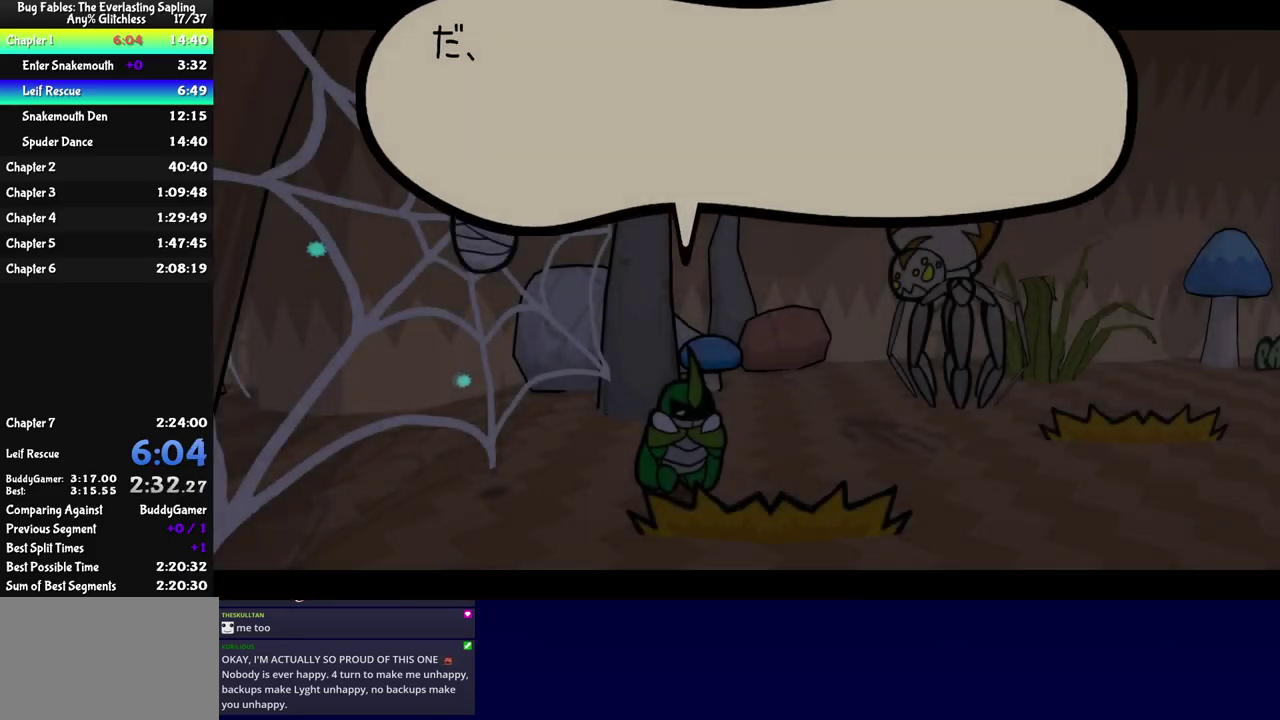
{"buttons": ["C_RIGHT"], "left_stick": "center", "events": []}
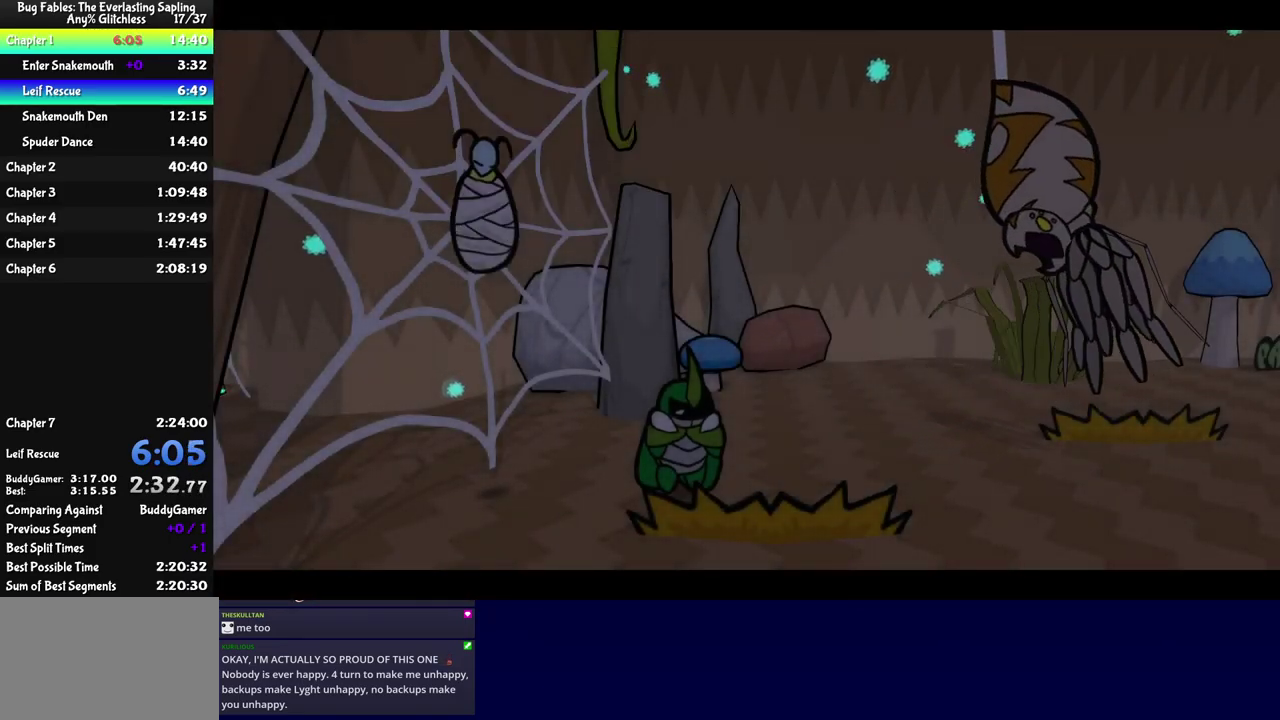
{"buttons": ["C_RIGHT"], "left_stick": "center", "events": []}
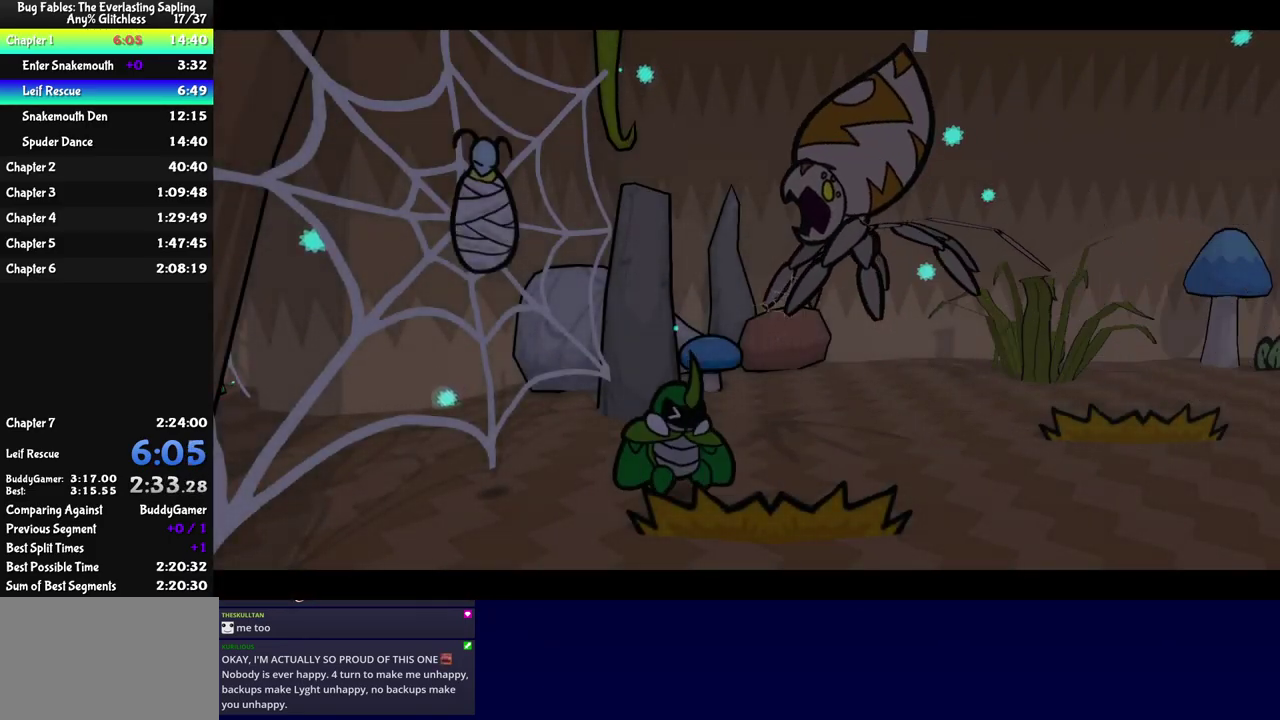
{"buttons": ["C_RIGHT"], "left_stick": "center", "events": []}
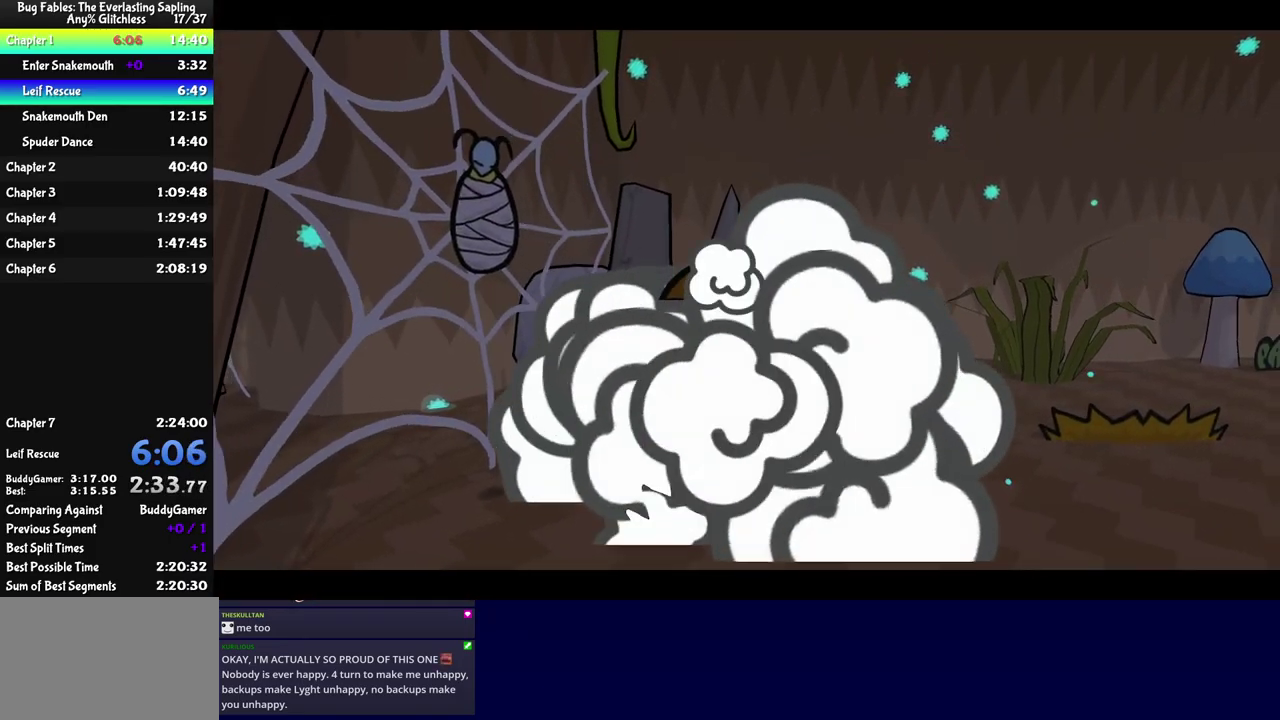
{"buttons": ["C_RIGHT"], "left_stick": "center", "events": []}
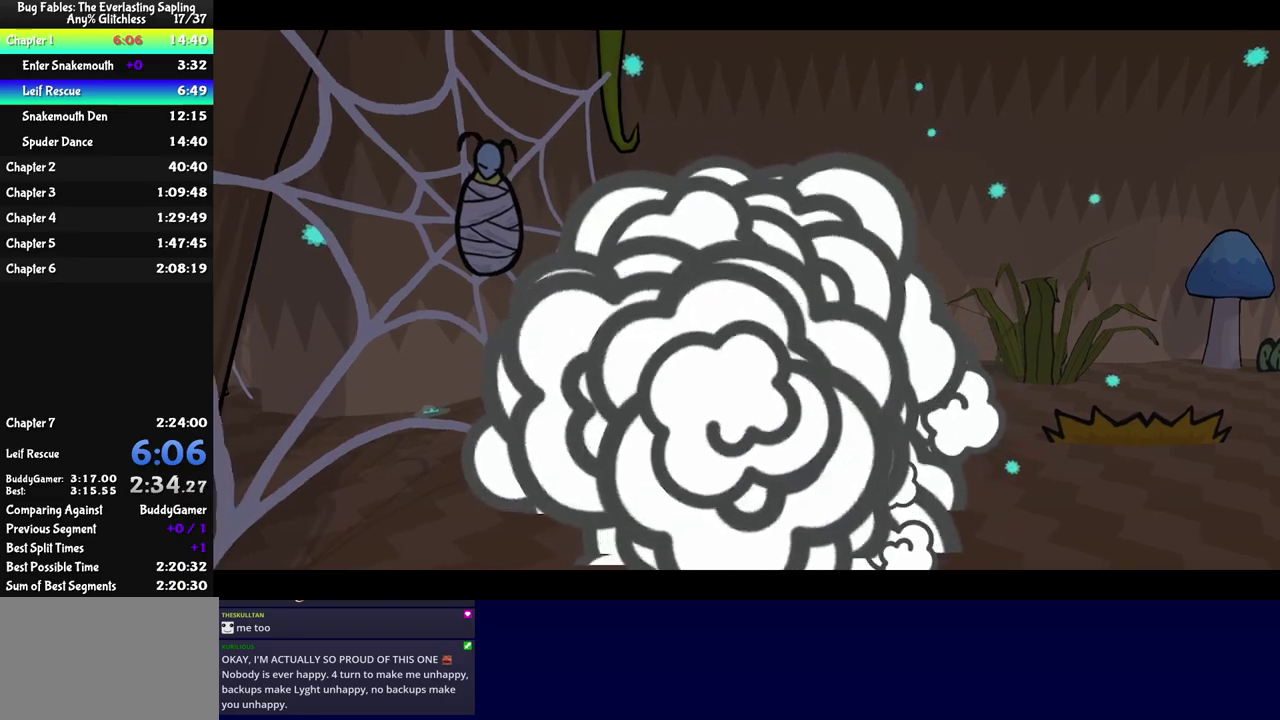
{"buttons": ["C_RIGHT"], "left_stick": "center", "events": []}
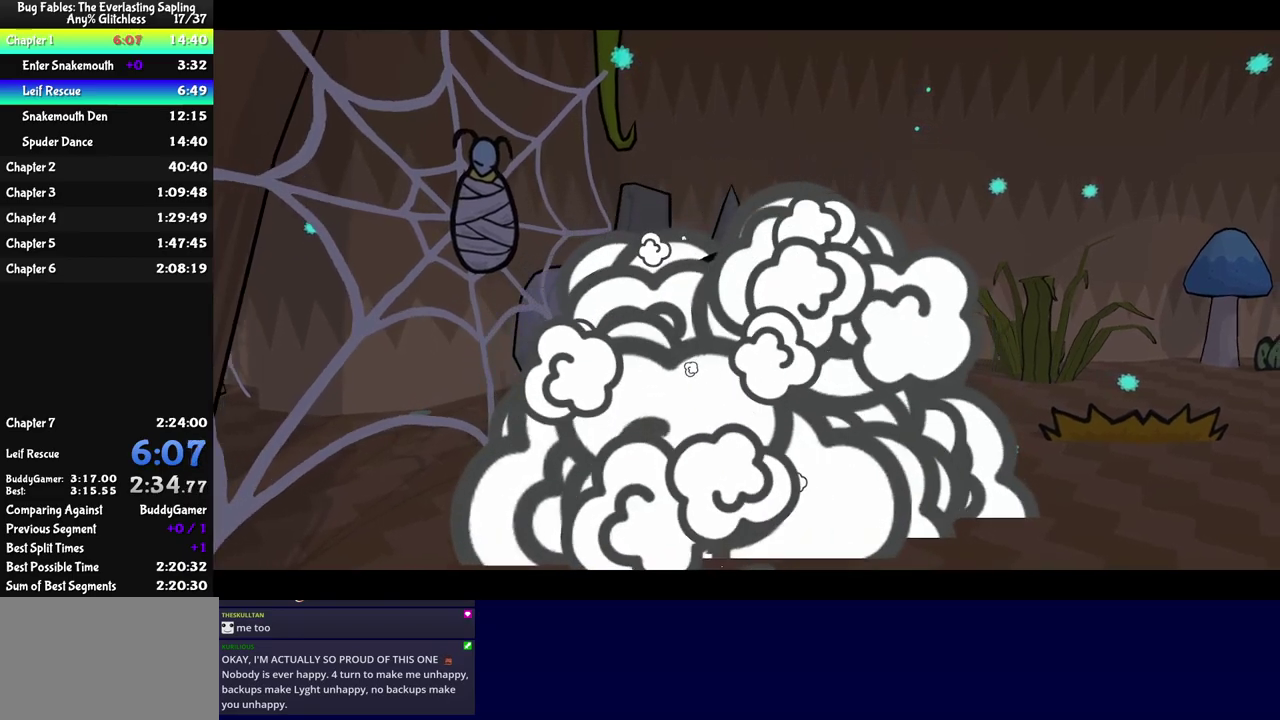
{"buttons": ["C_RIGHT"], "left_stick": "center", "events": []}
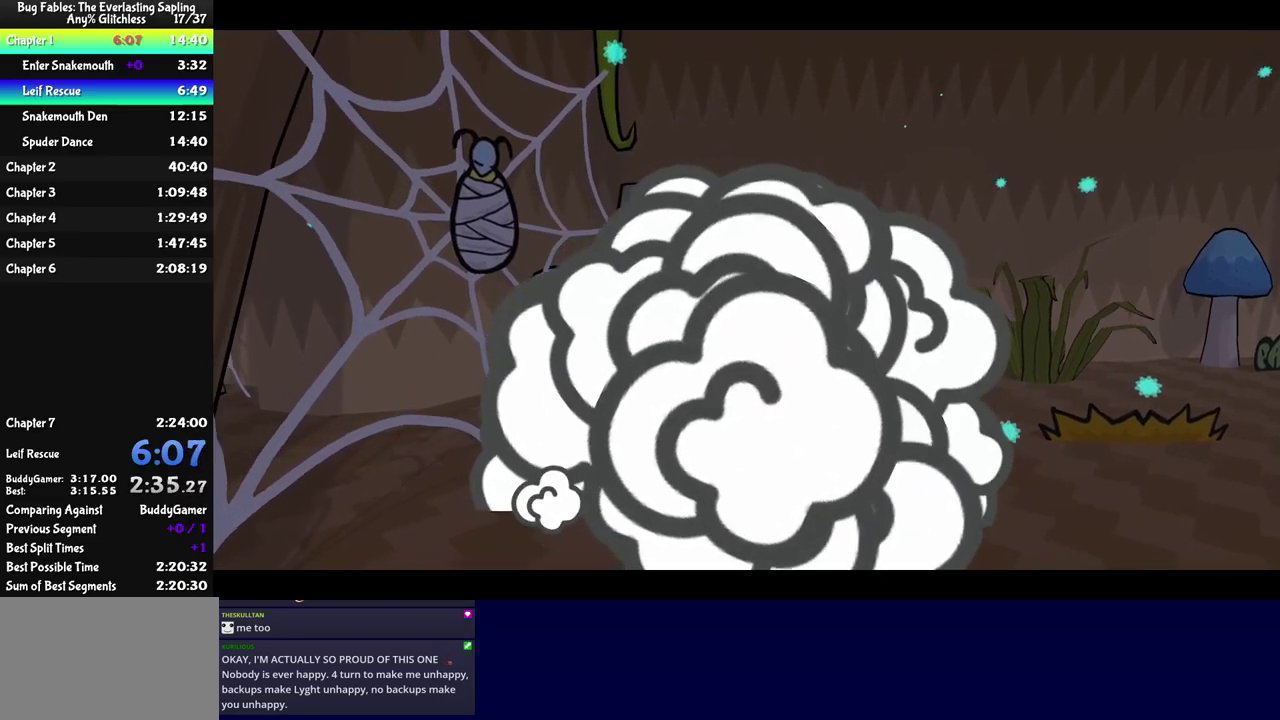
{"buttons": ["C_RIGHT"], "left_stick": "center", "events": []}
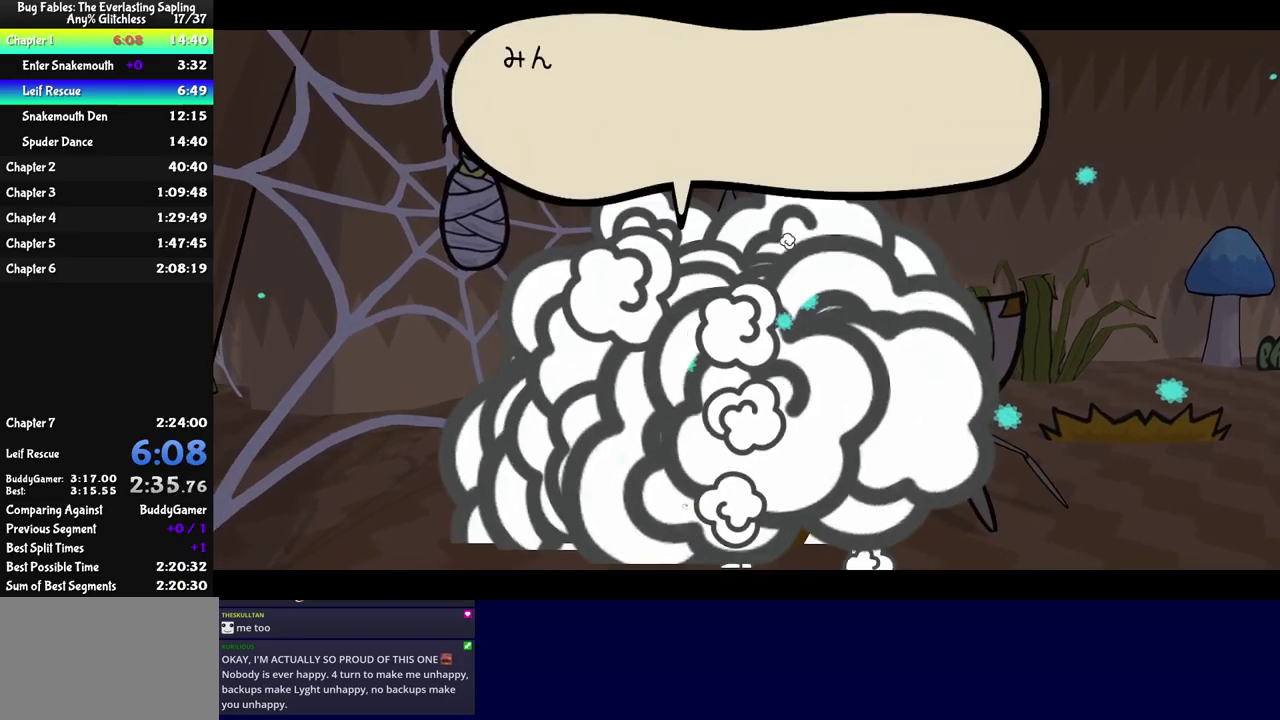
{"buttons": ["C_RIGHT"], "left_stick": "center", "events": []}
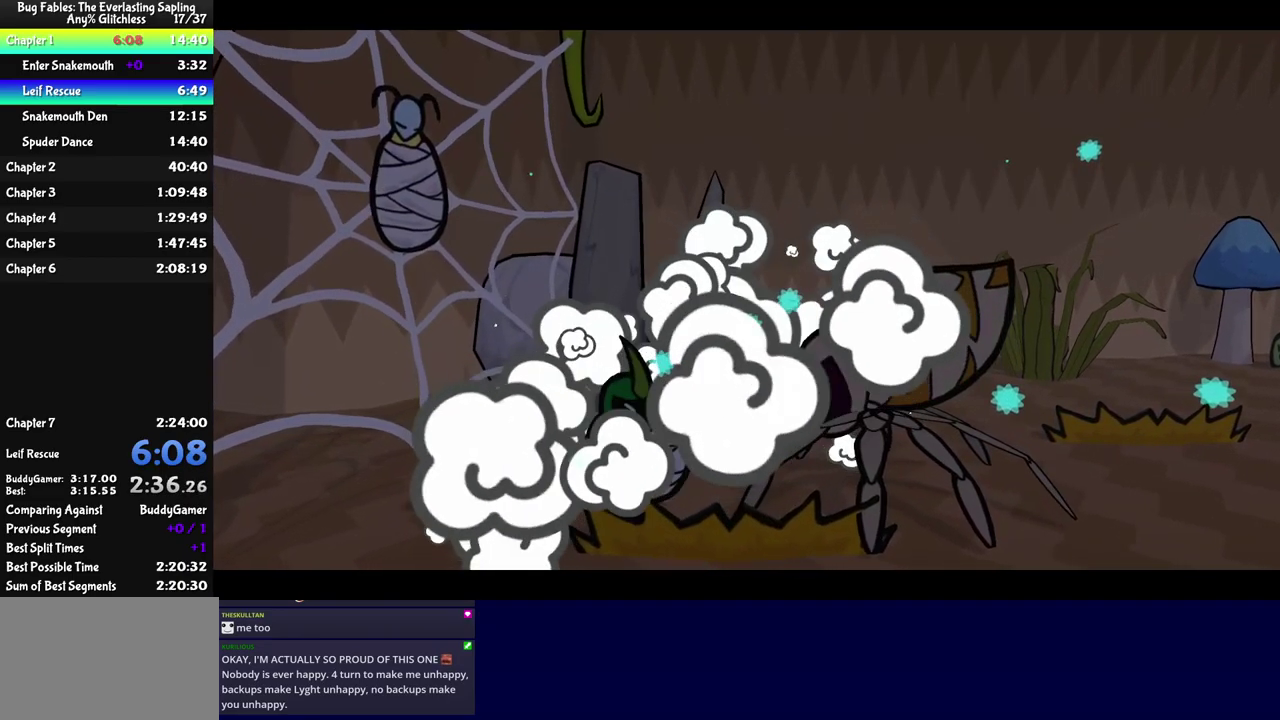
{"buttons": ["C_RIGHT"], "left_stick": "center", "events": []}
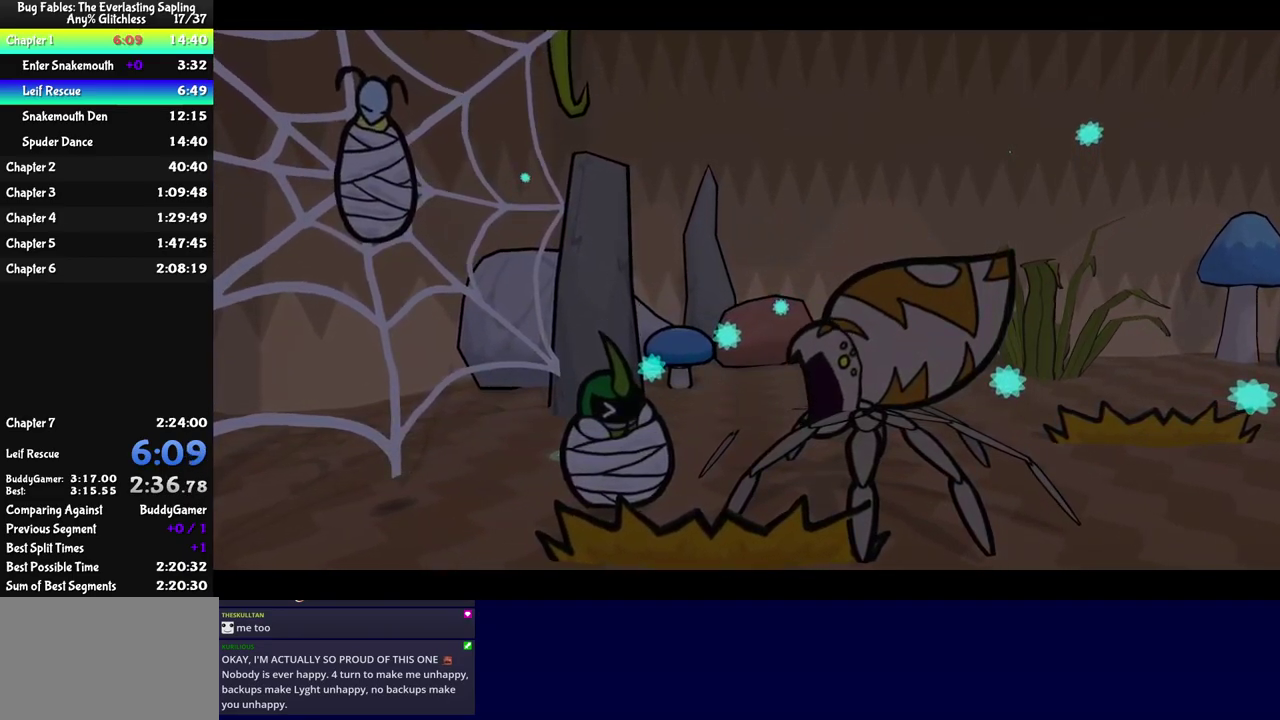
{"buttons": ["C_RIGHT"], "left_stick": "center", "events": []}
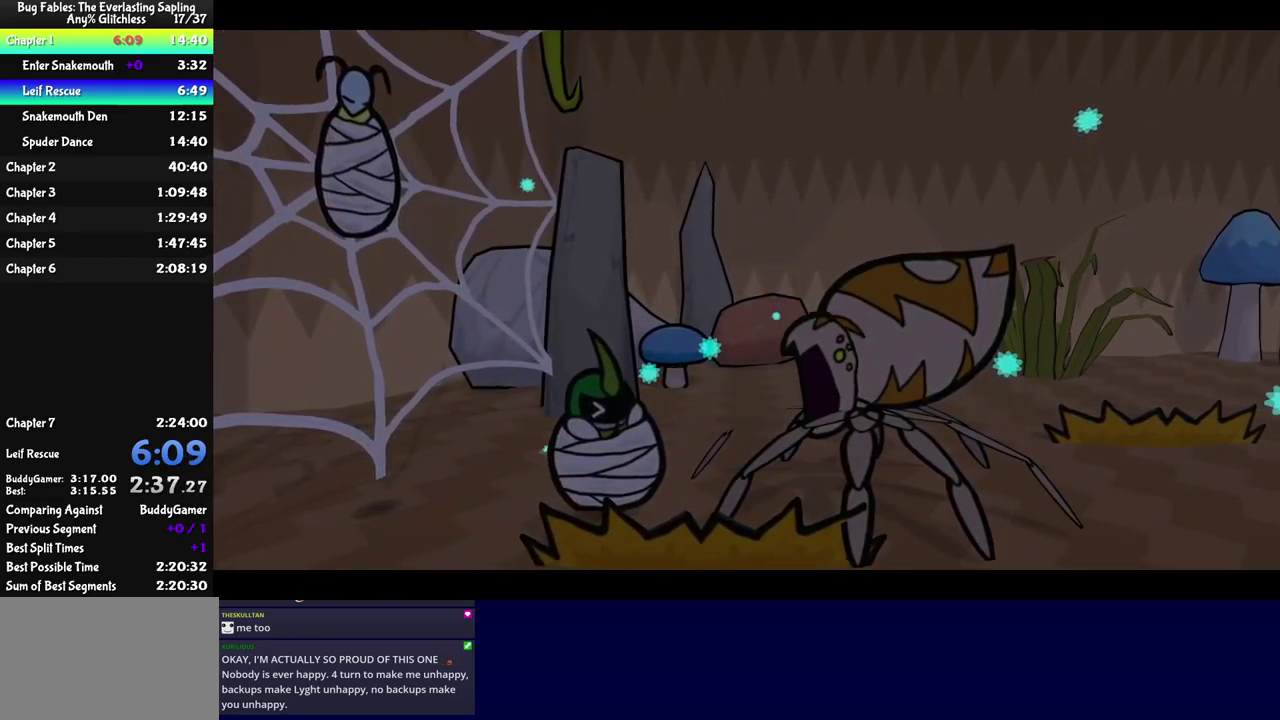
{"buttons": ["C_RIGHT"], "left_stick": "center", "events": []}
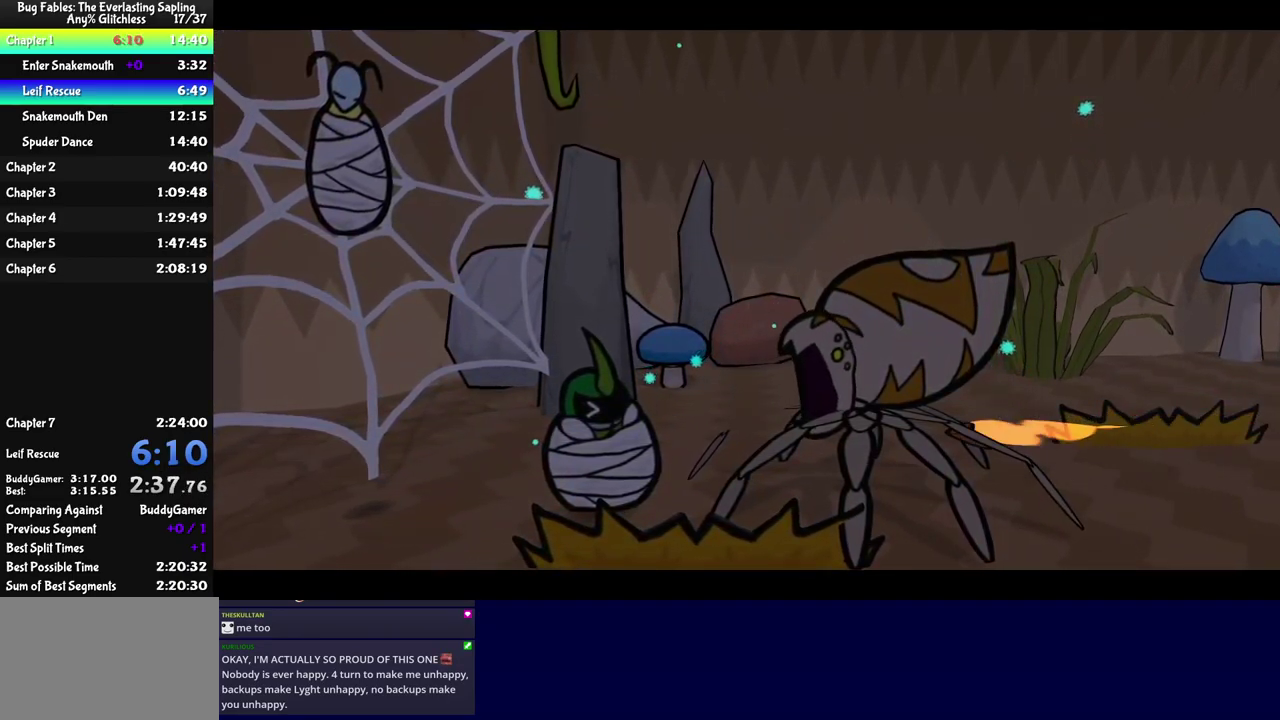
{"buttons": ["C_RIGHT"], "left_stick": "center", "events": []}
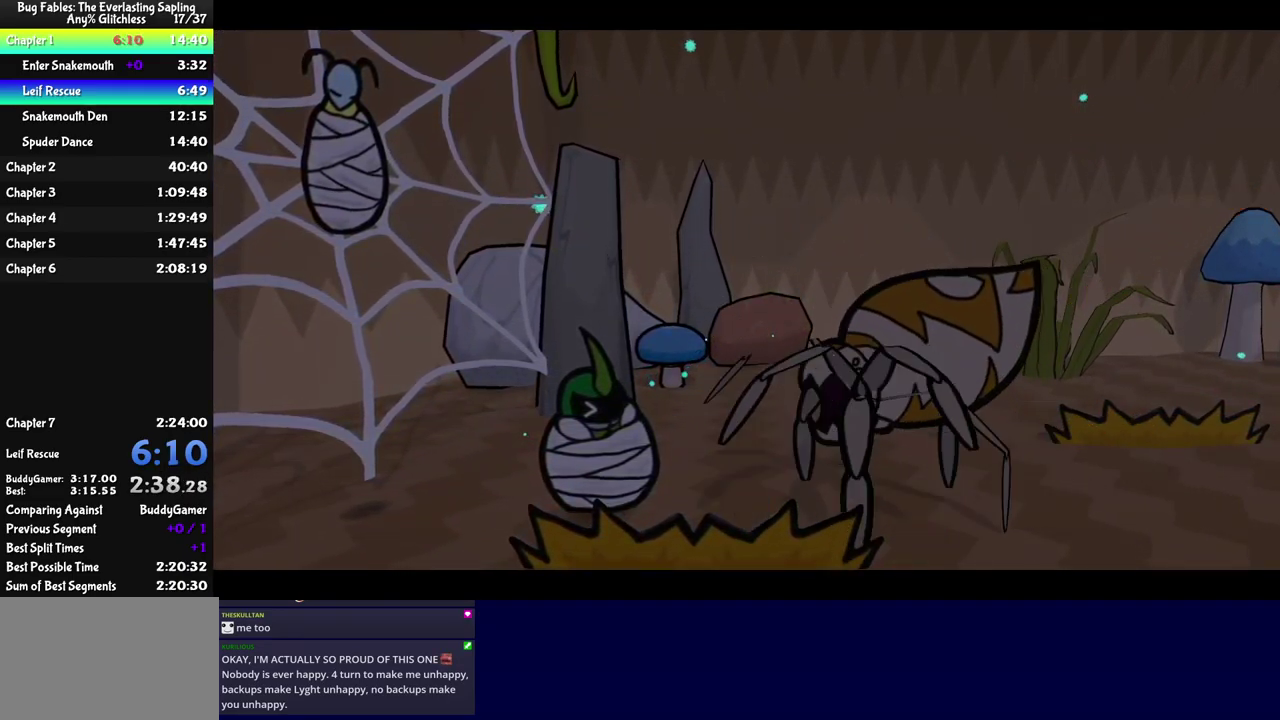
{"buttons": ["C_RIGHT"], "left_stick": "center", "events": []}
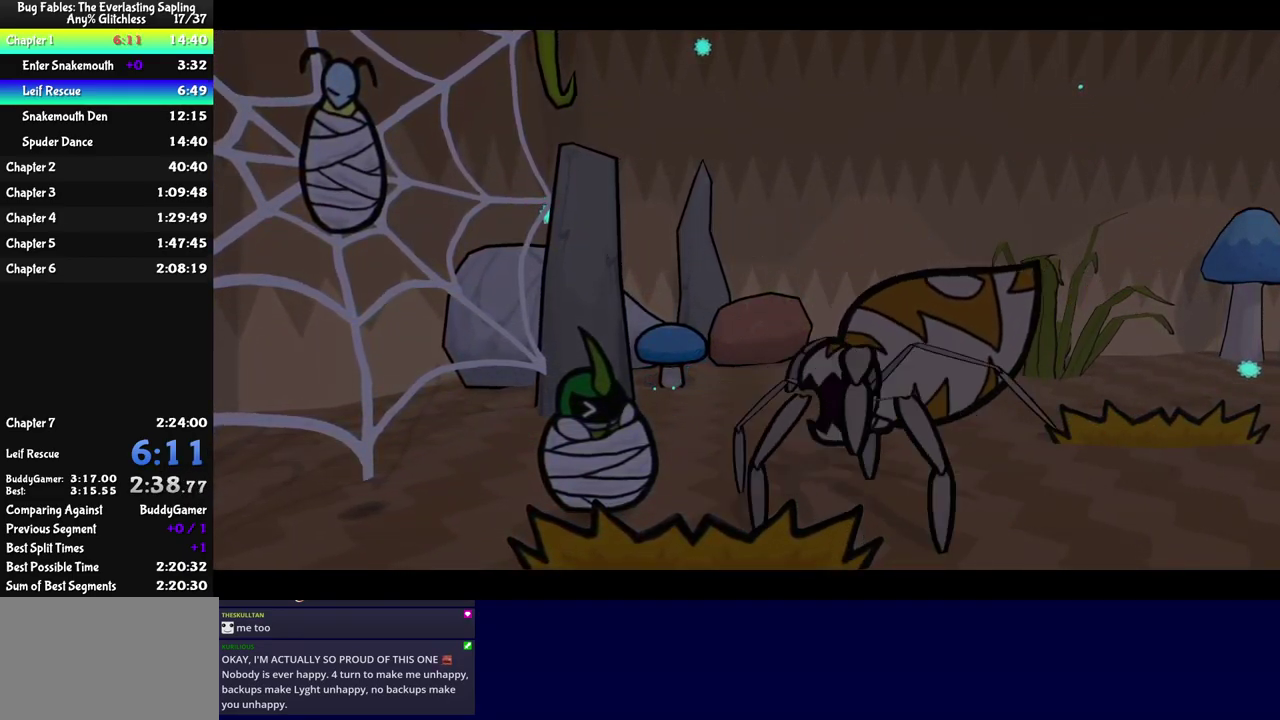
{"buttons": ["C_RIGHT"], "left_stick": "center", "events": []}
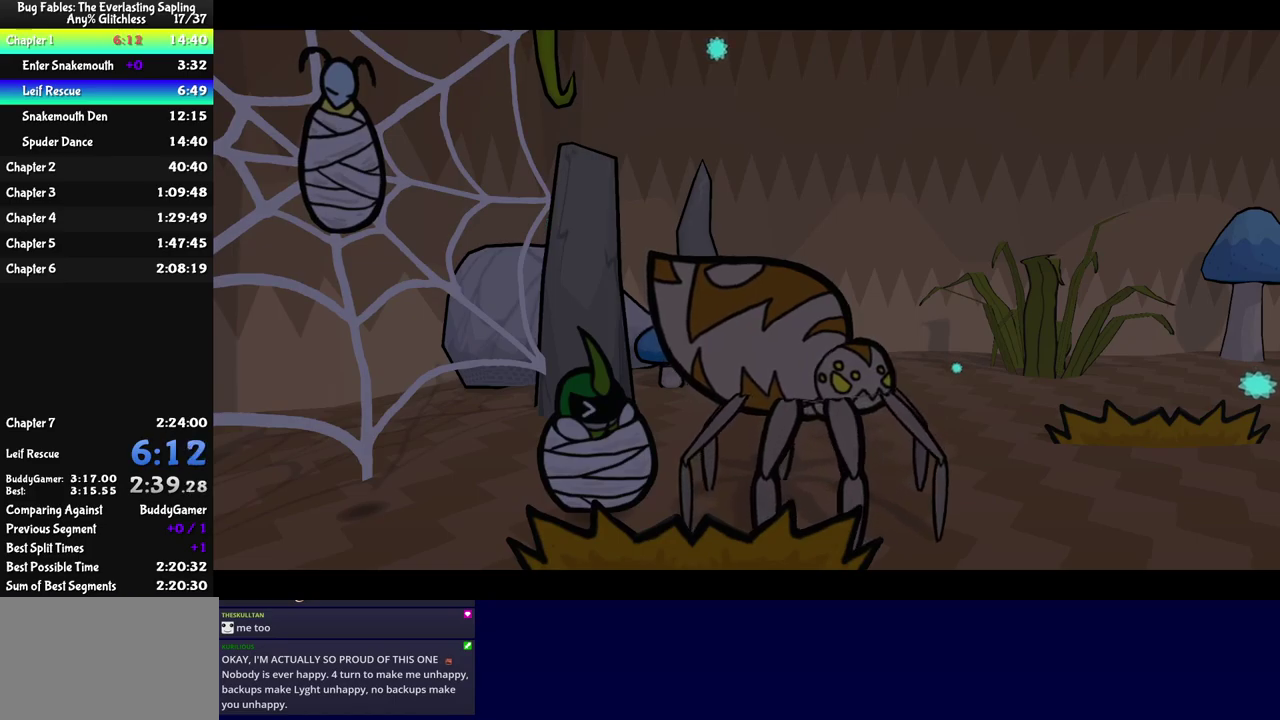
{"buttons": ["C_RIGHT"], "left_stick": "center", "events": []}
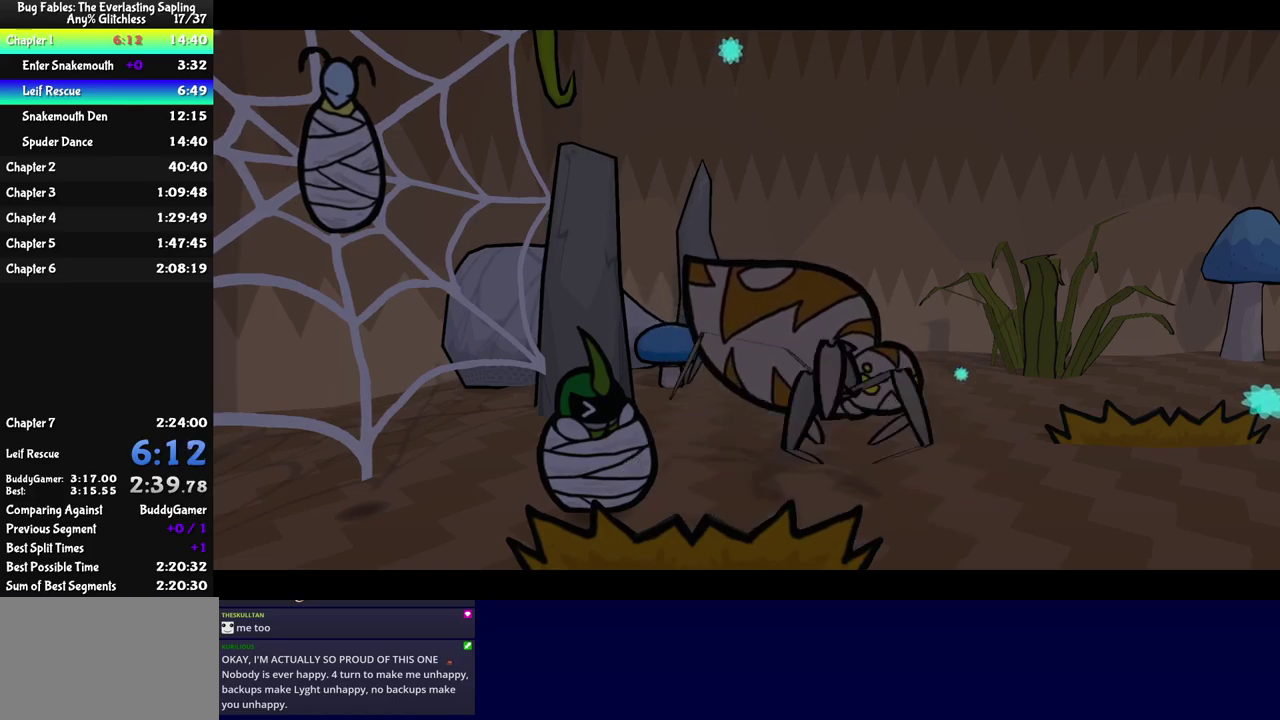
{"buttons": ["C_RIGHT"], "left_stick": "center", "events": []}
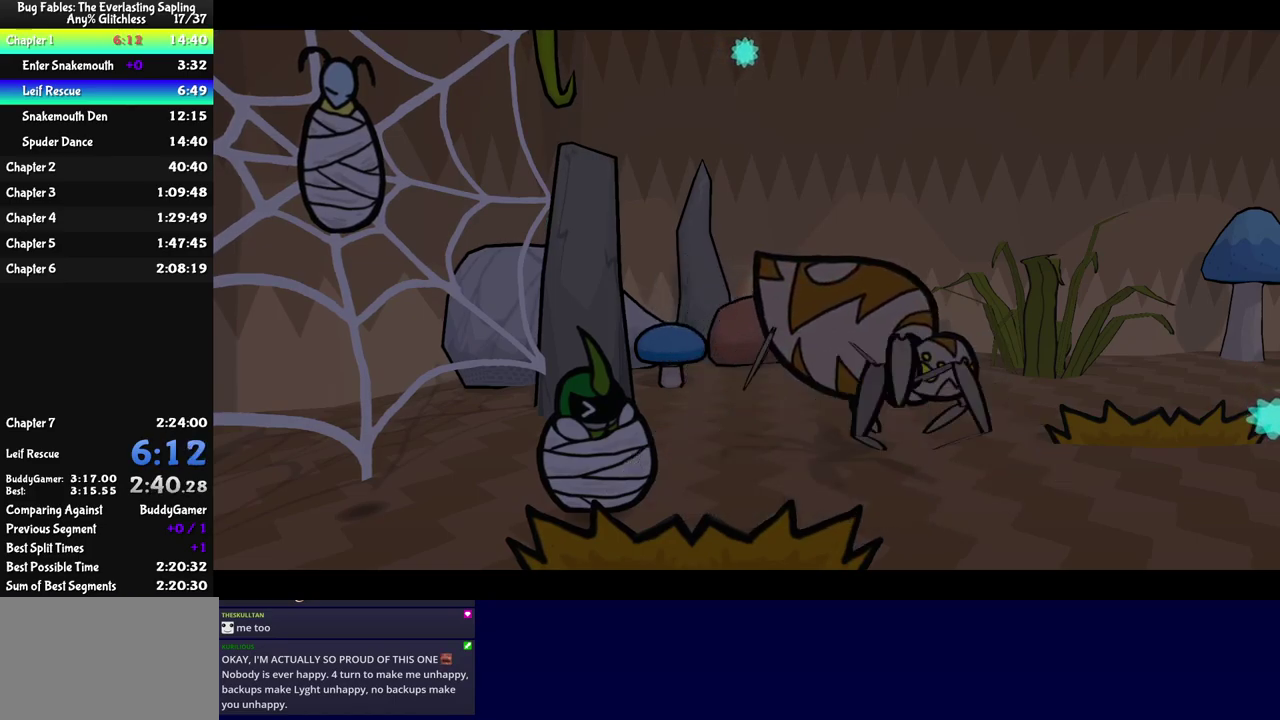
{"buttons": ["C_RIGHT"], "left_stick": "center", "events": []}
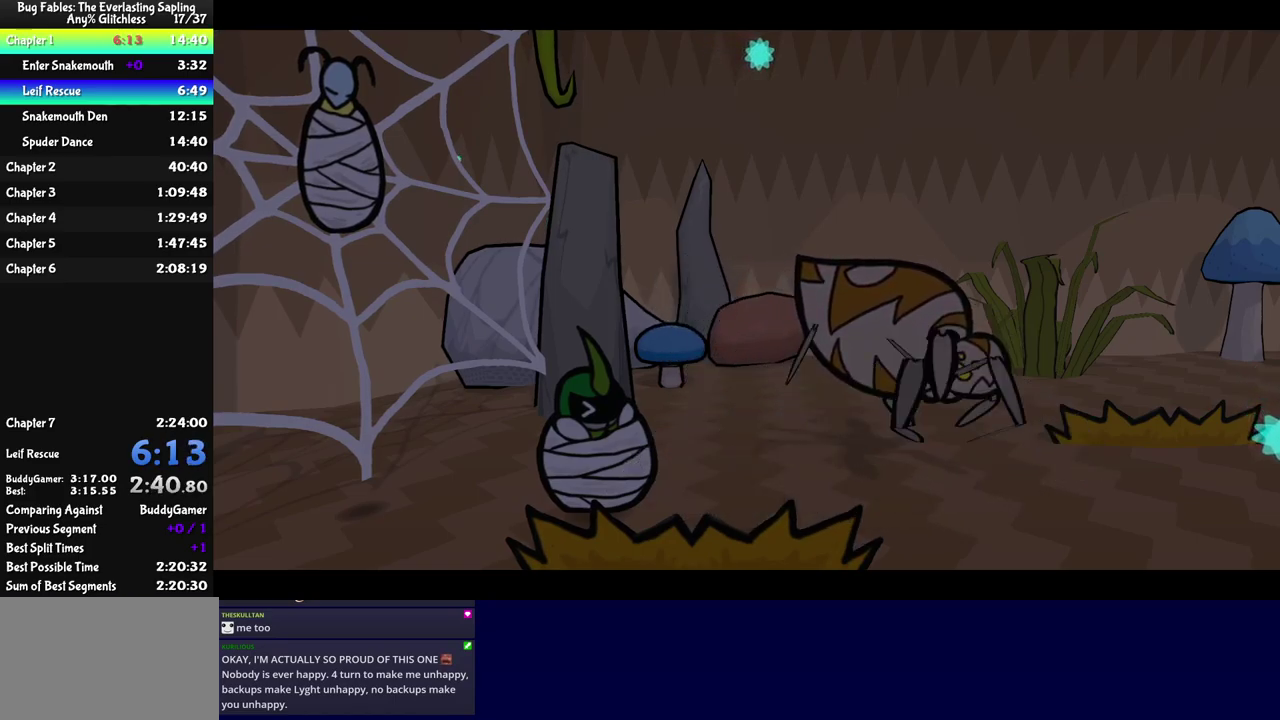
{"buttons": ["C_RIGHT"], "left_stick": "center", "events": []}
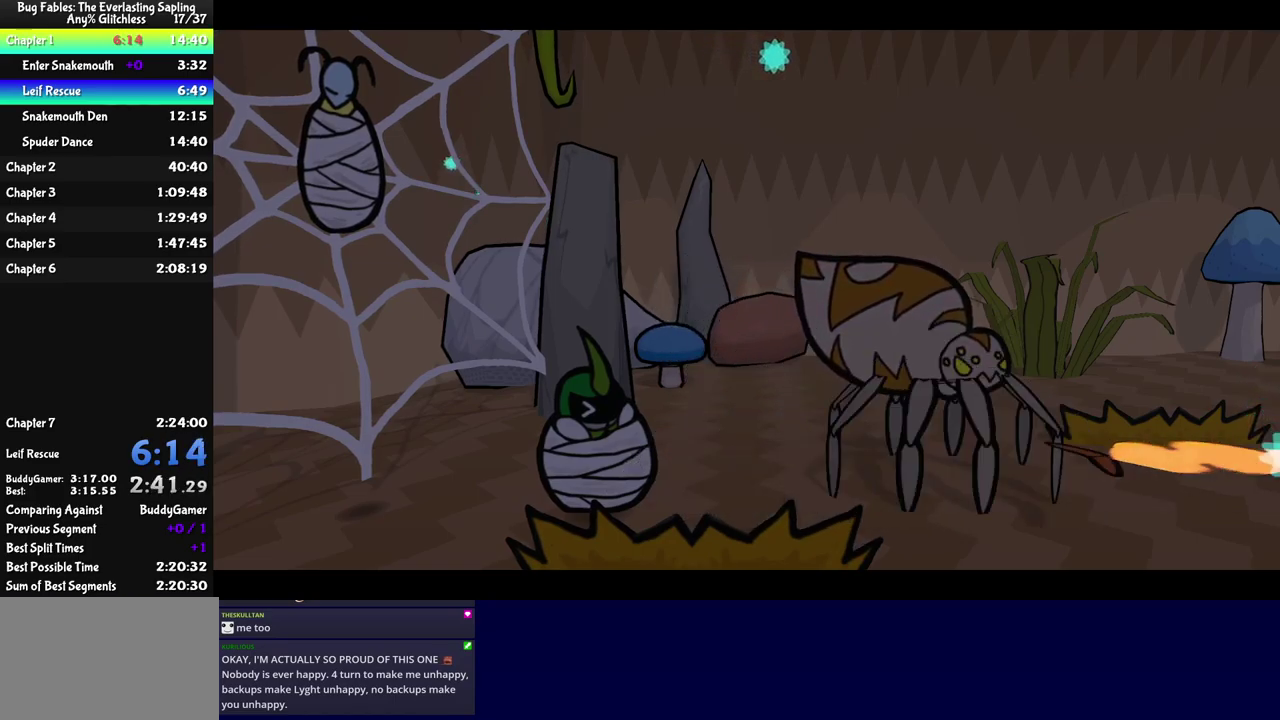
{"buttons": ["C_RIGHT"], "left_stick": "center", "events": []}
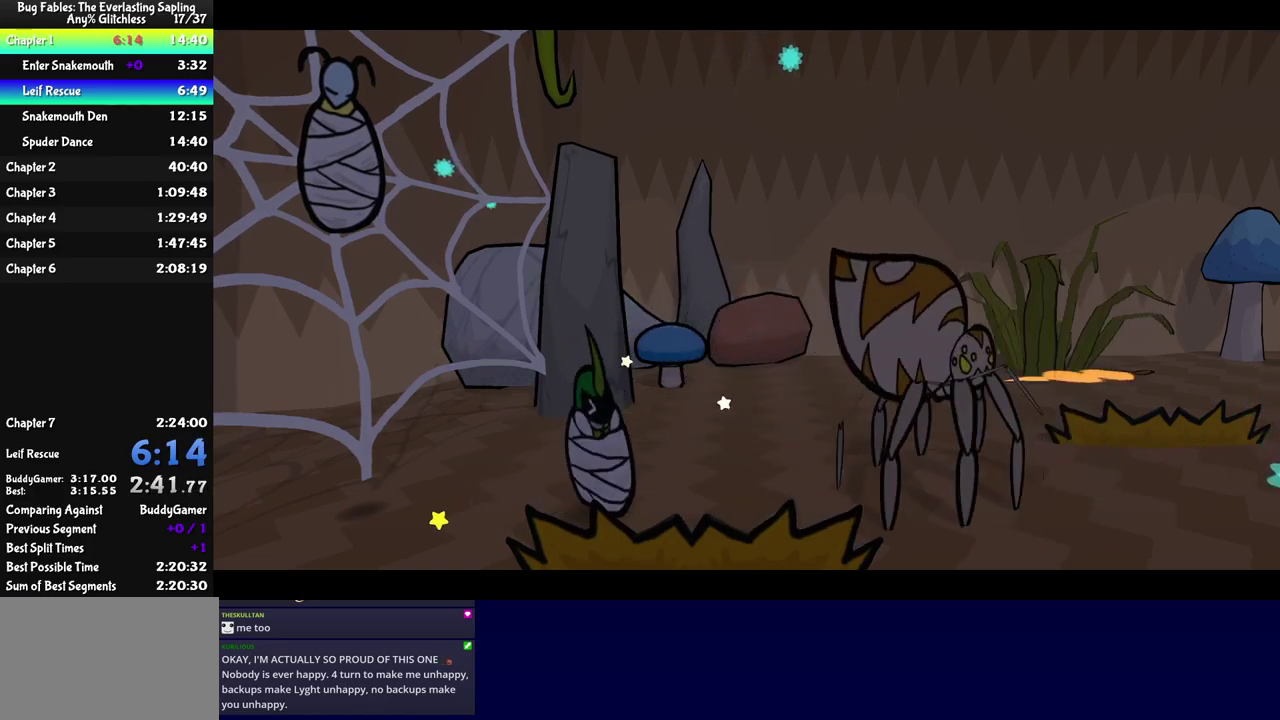
{"buttons": ["C_RIGHT"], "left_stick": "center", "events": []}